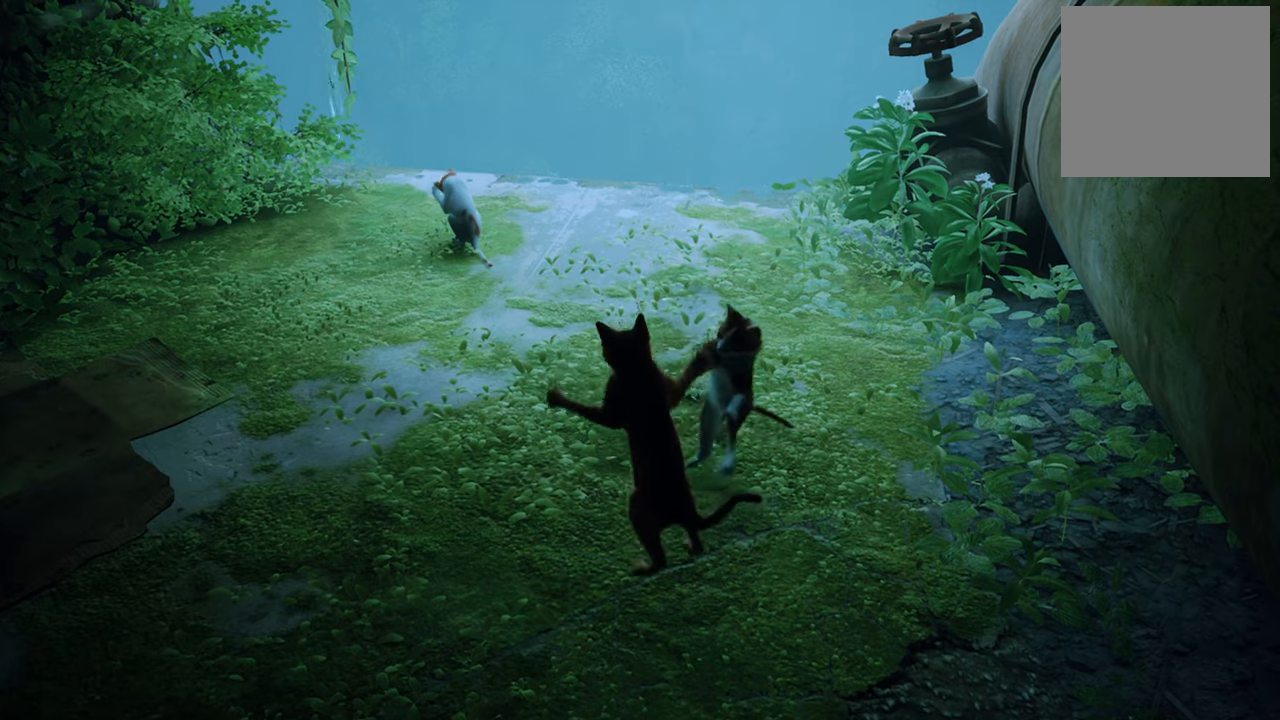
Gameplay with a controller (Xbox layout); each line is a JSON object with the inputs held at the frame after it. "events" lists button and stick changes between this image and that frame as [ms after this image, input, new state], when the widget could be followed in between.
{"buttons": [], "left_stick": "center", "right_stick": "center", "events": []}
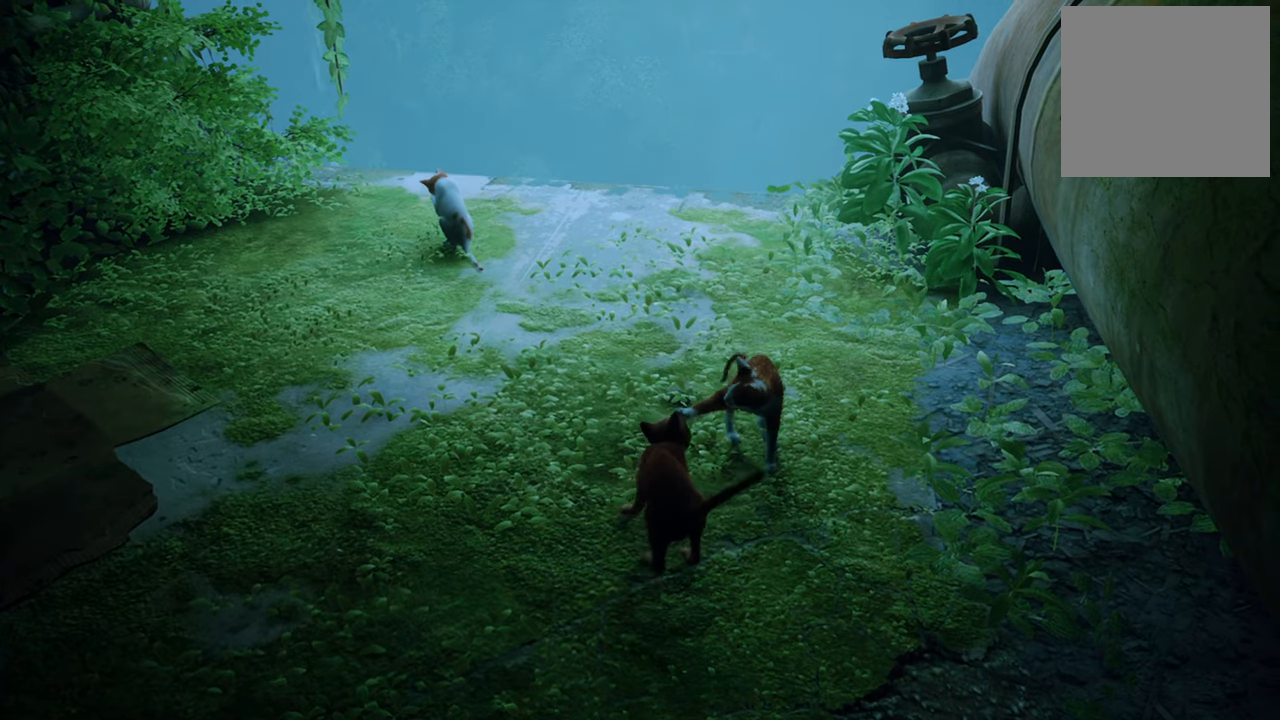
{"buttons": [], "left_stick": "center", "right_stick": "center", "events": []}
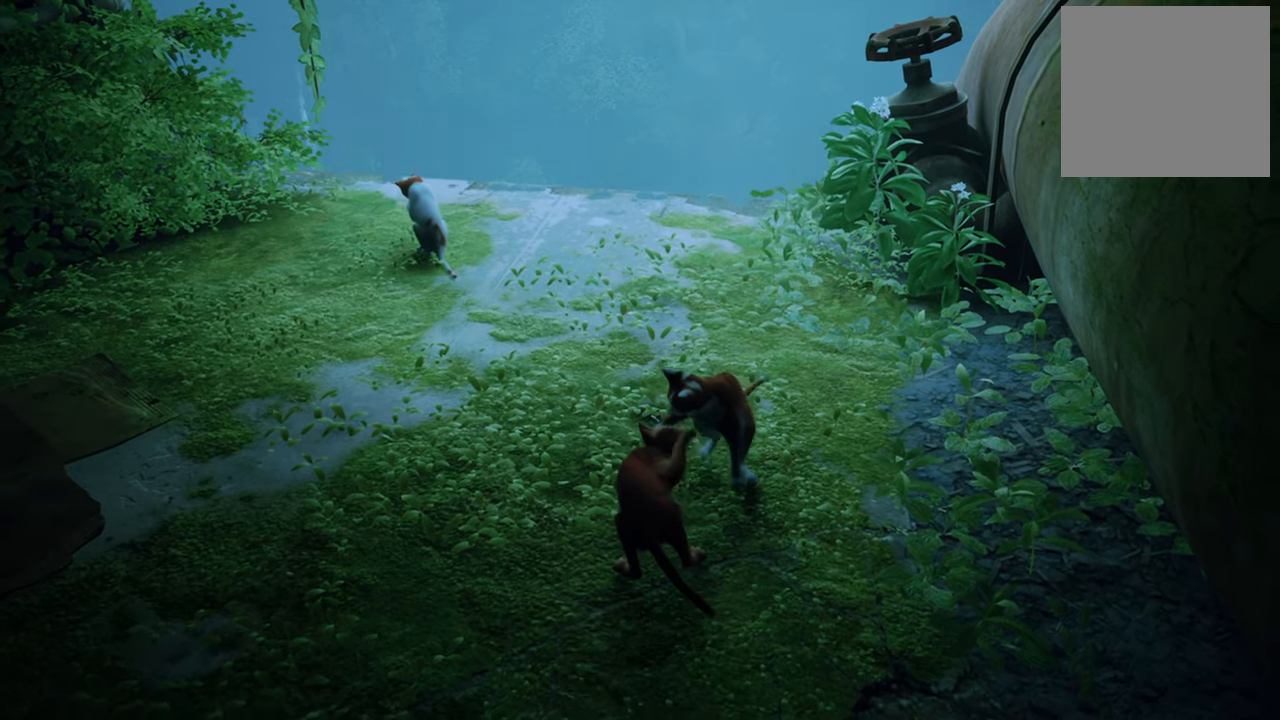
{"buttons": [], "left_stick": "center", "right_stick": "center", "events": []}
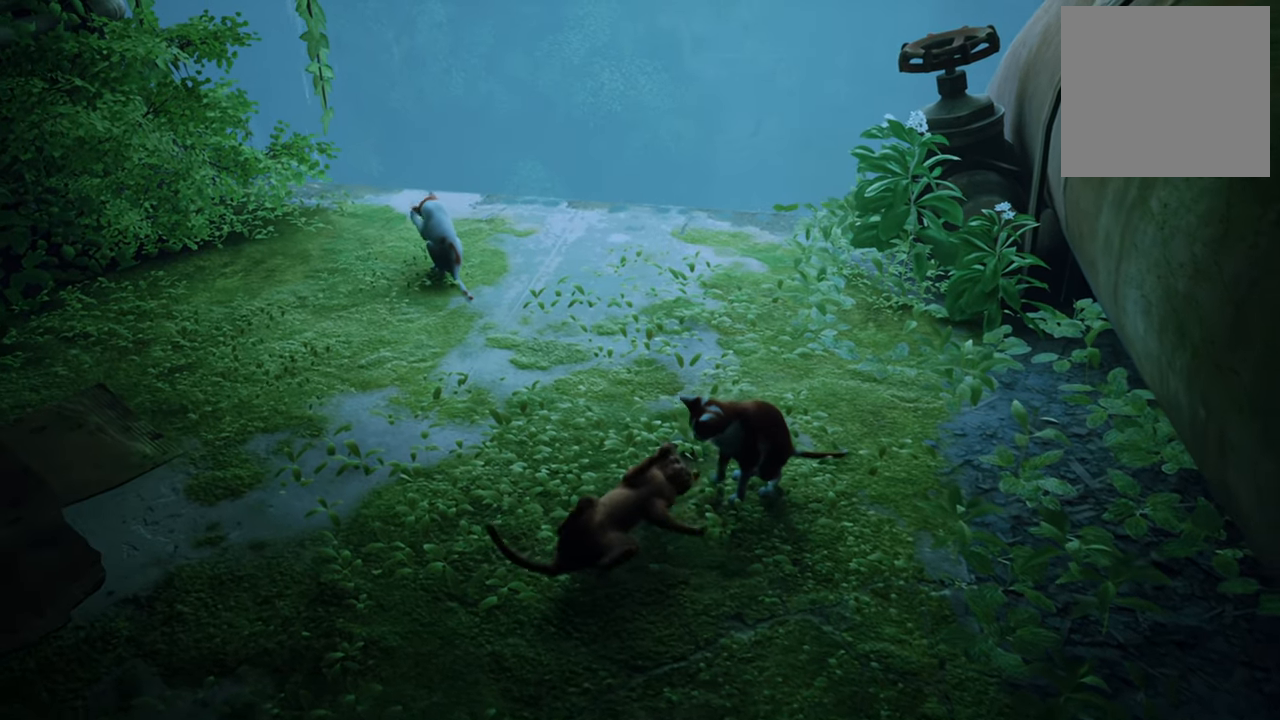
{"buttons": [], "left_stick": "center", "right_stick": "center", "events": []}
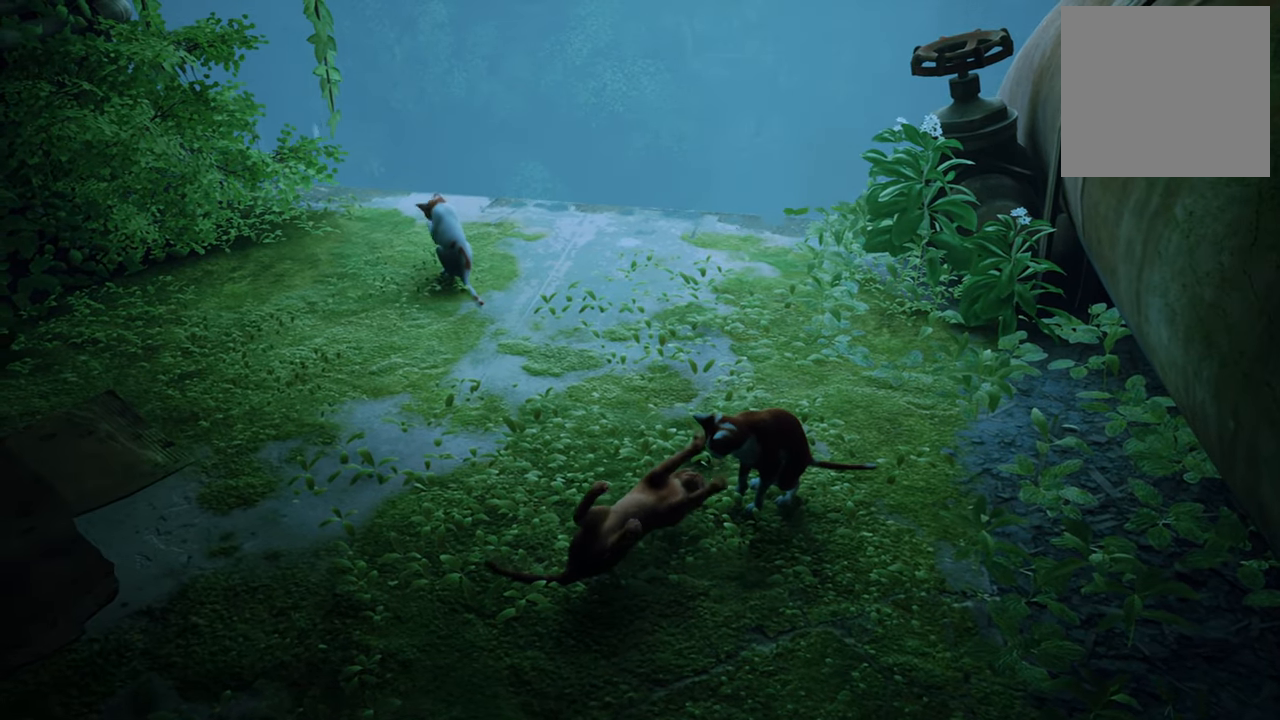
{"buttons": [], "left_stick": "center", "right_stick": "center", "events": []}
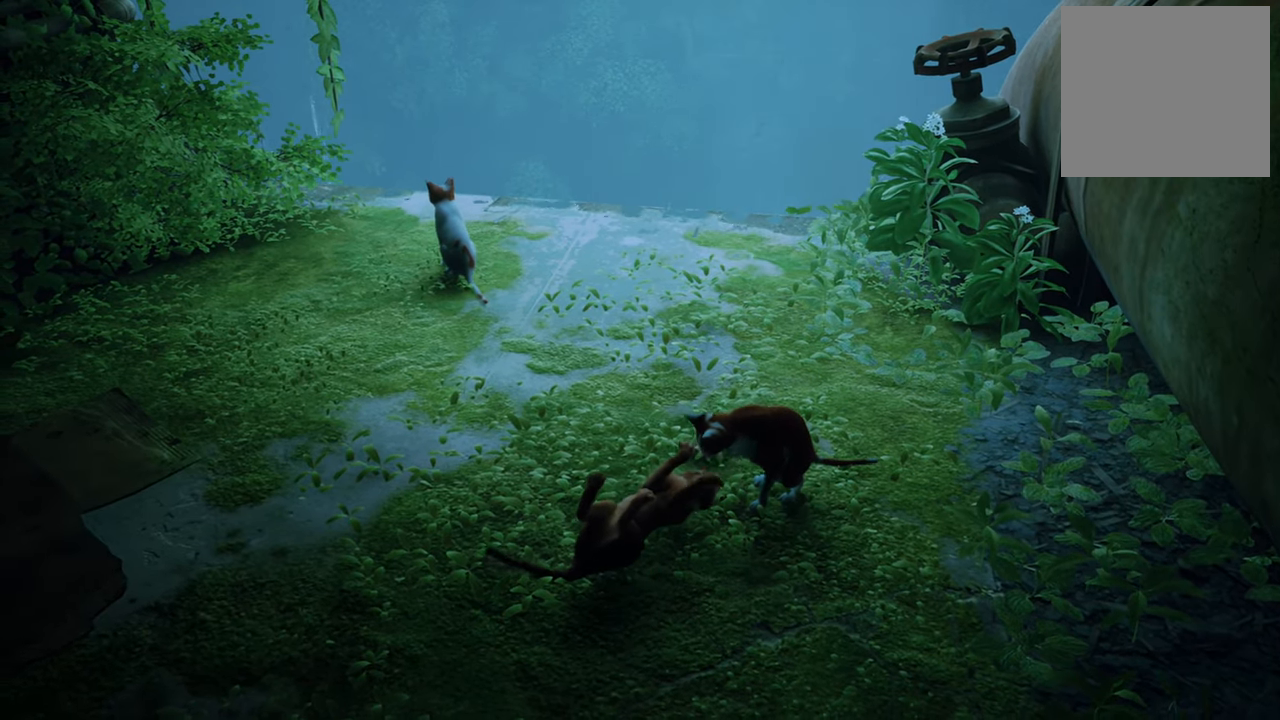
{"buttons": [], "left_stick": "center", "right_stick": "center", "events": []}
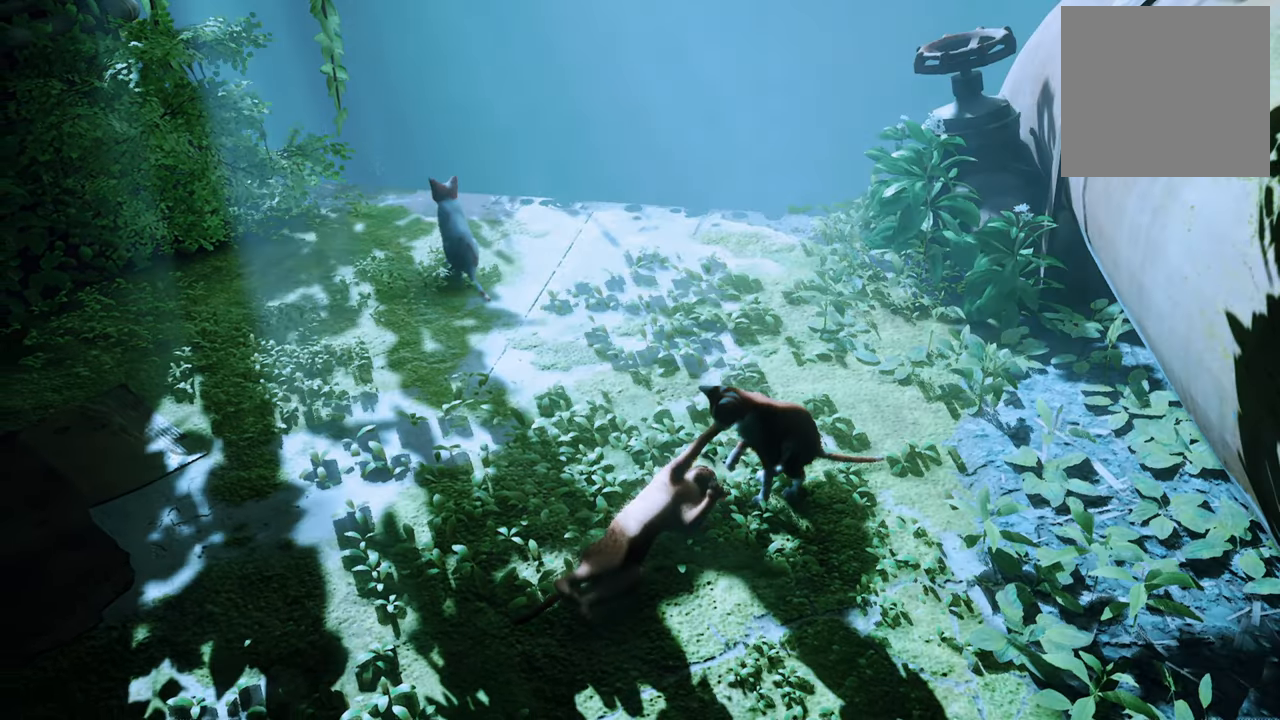
{"buttons": ["R1"], "left_stick": "center", "right_stick": "center", "events": [[180, "R1", "down"]]}
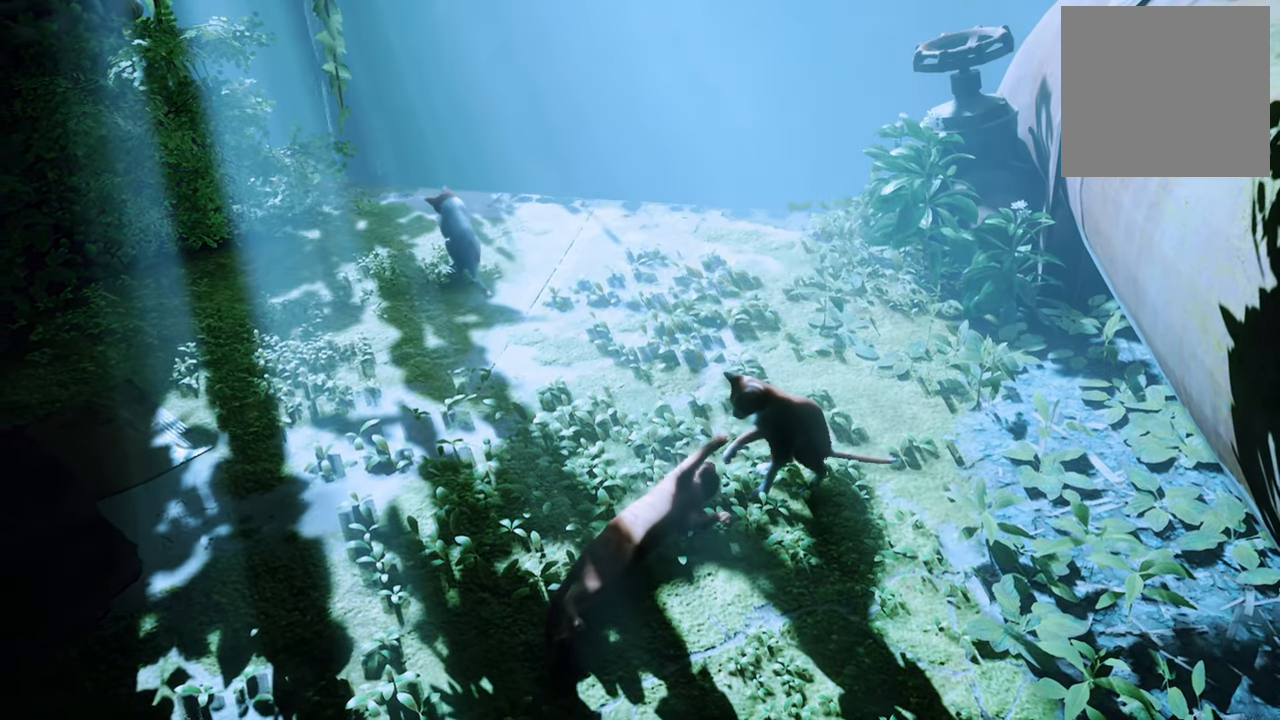
{"buttons": [], "left_stick": "center", "right_stick": "center", "events": [[160, "R1", "up"]]}
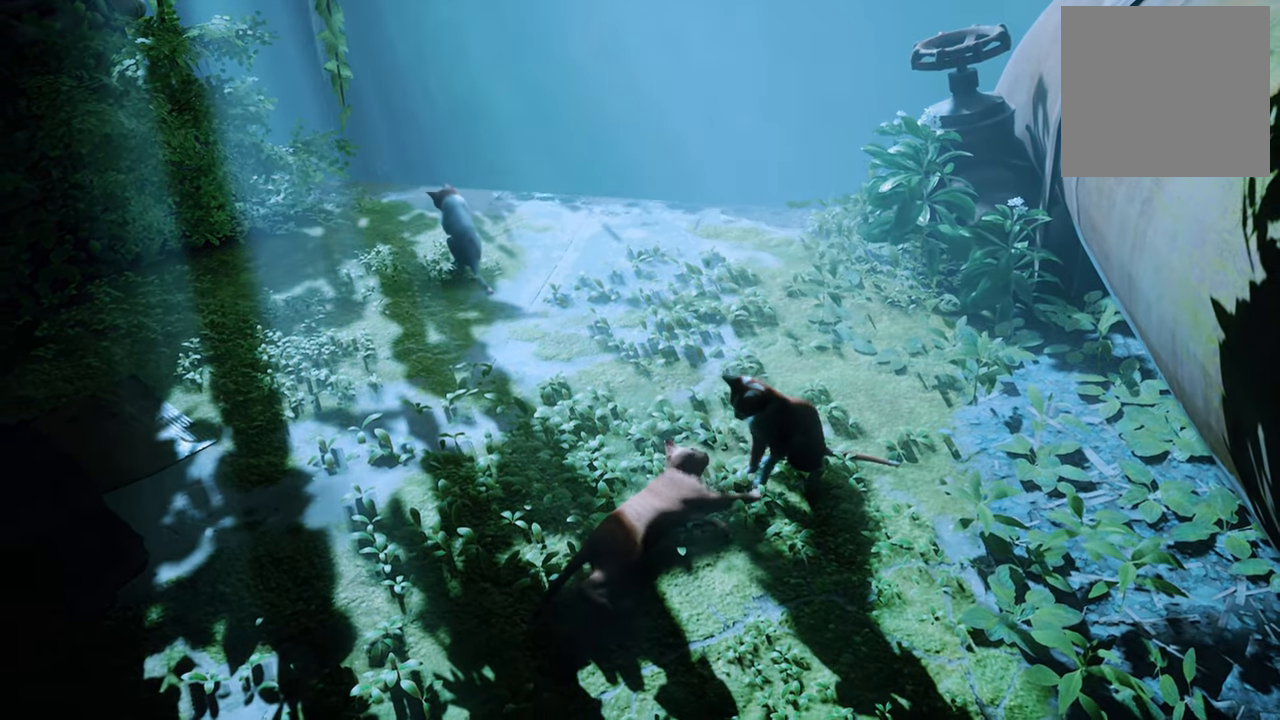
{"buttons": [], "left_stick": "center", "right_stick": "center", "events": []}
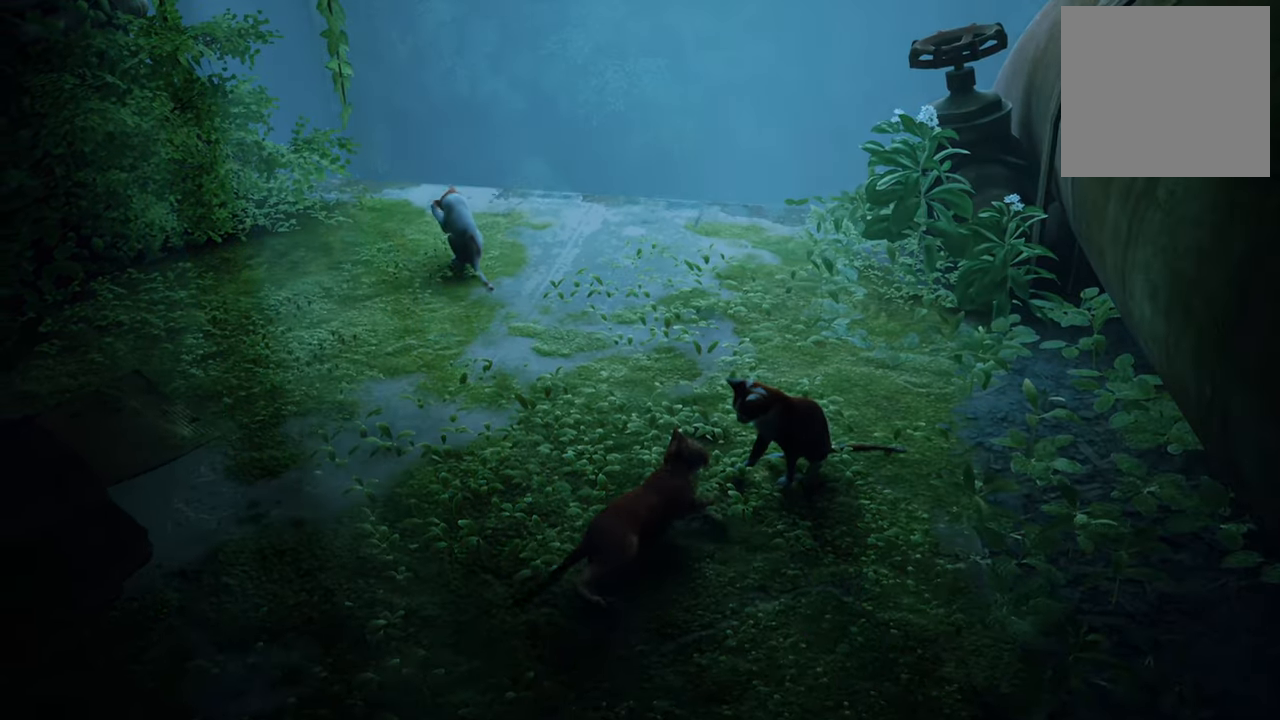
{"buttons": [], "left_stick": "center", "right_stick": "center", "events": []}
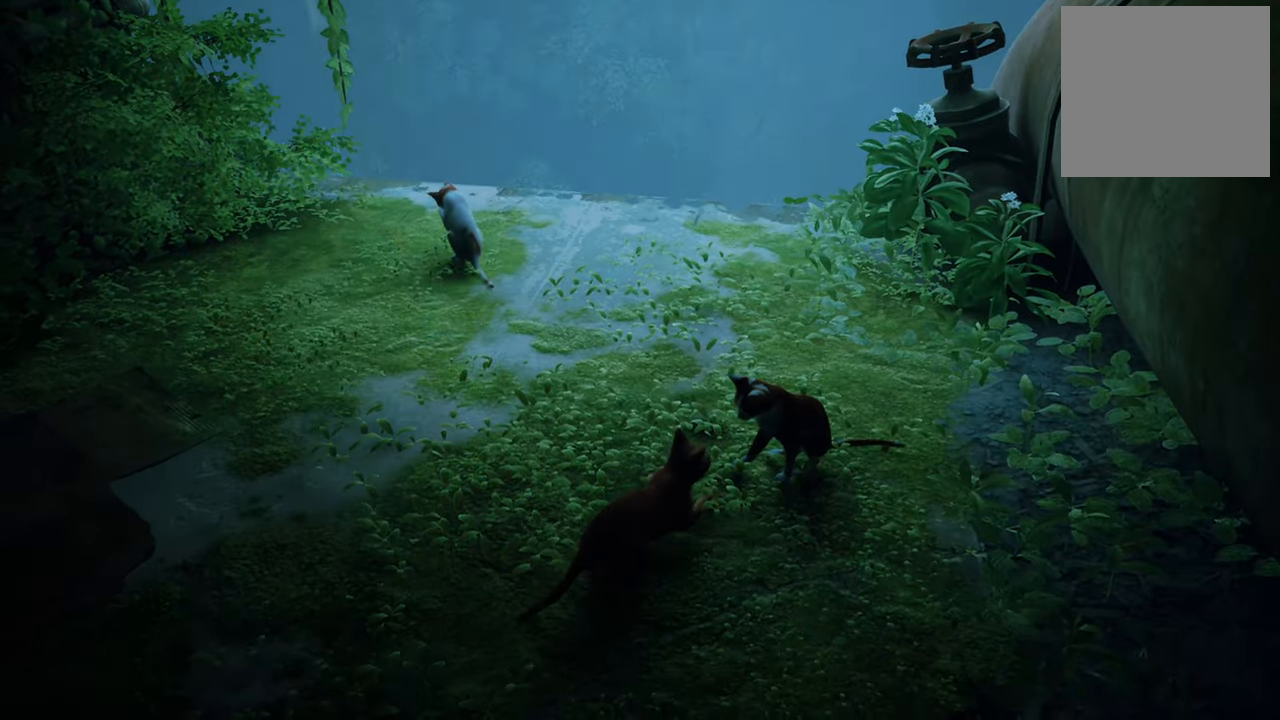
{"buttons": [], "left_stick": "center", "right_stick": "center", "events": []}
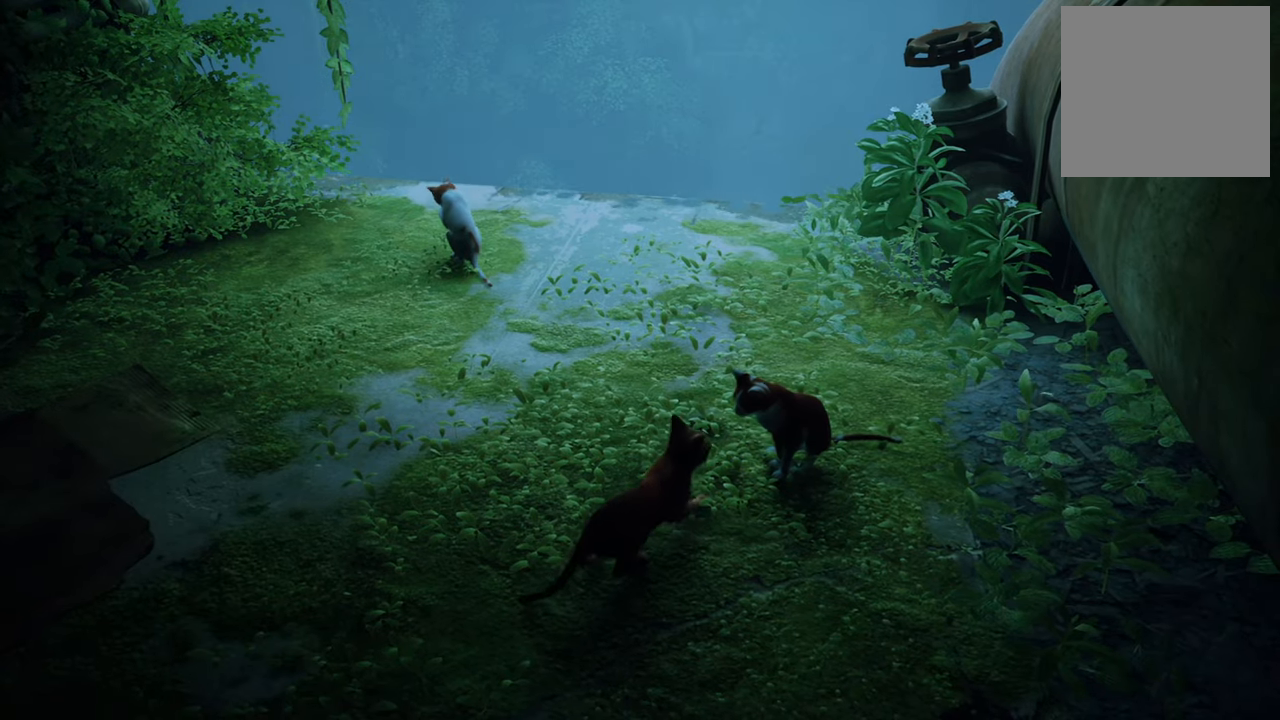
{"buttons": [], "left_stick": "center", "right_stick": "center", "events": []}
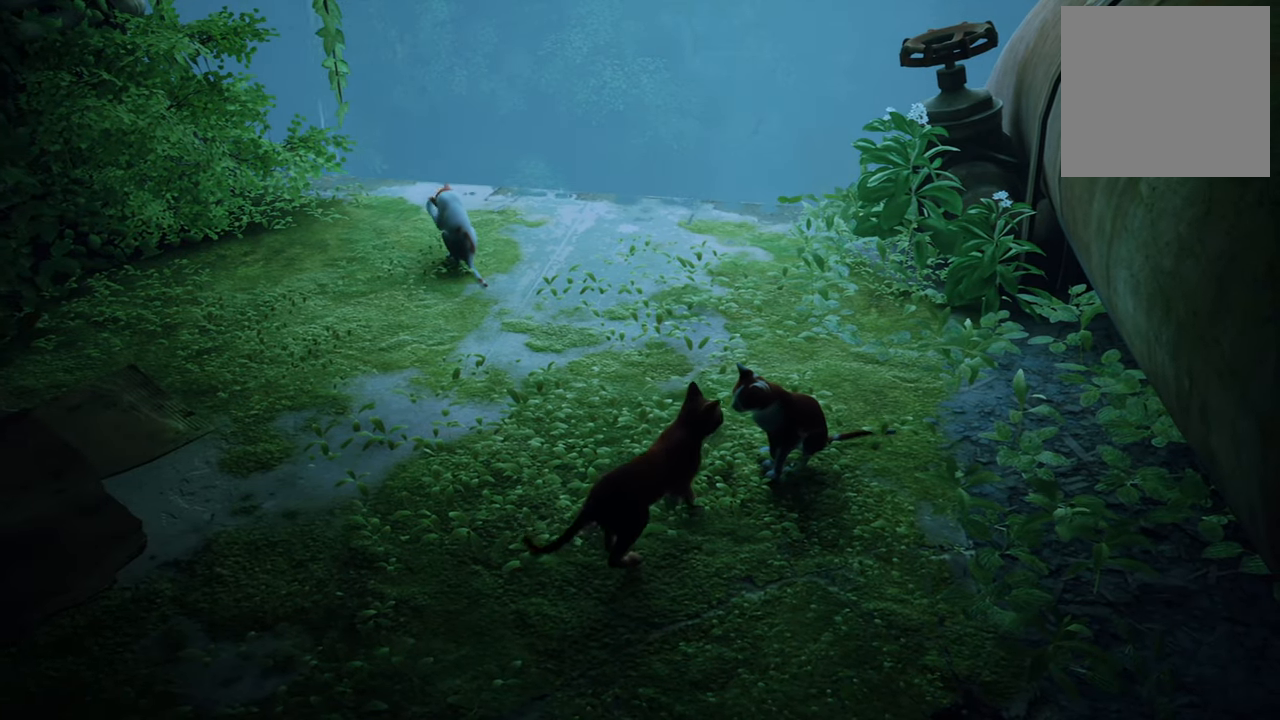
{"buttons": [], "left_stick": "center", "right_stick": "center", "events": []}
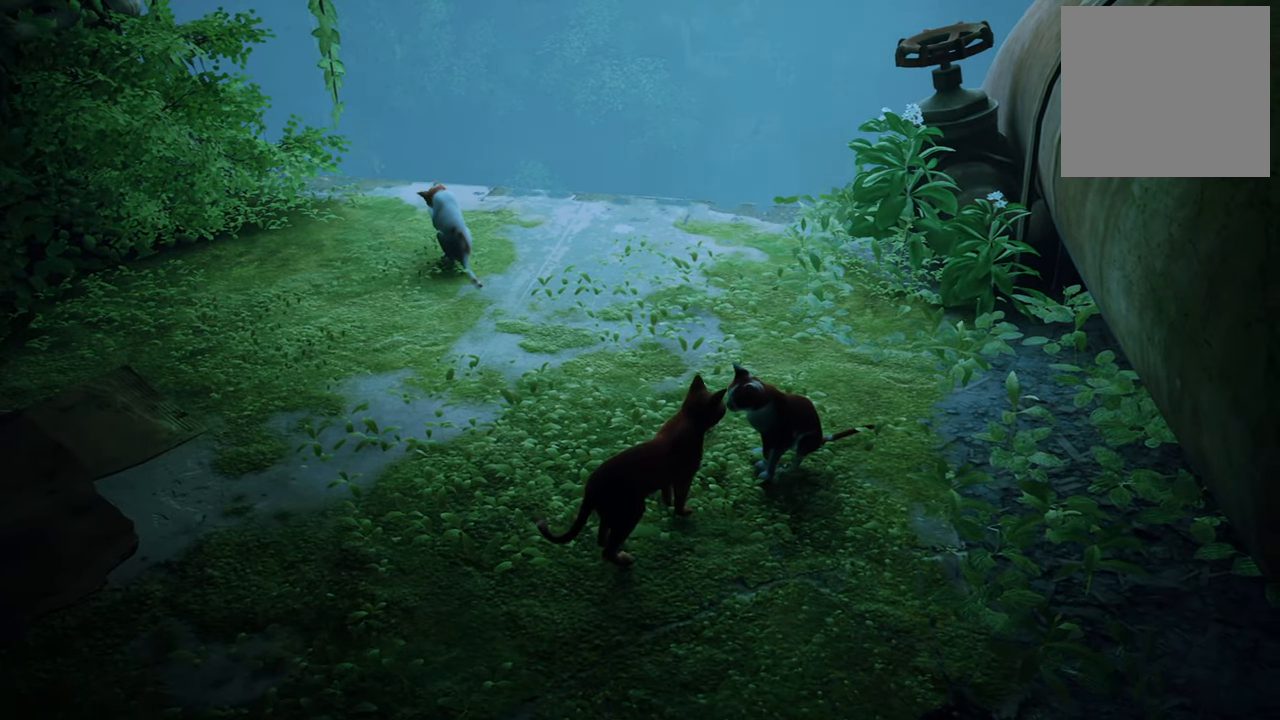
{"buttons": [], "left_stick": "center", "right_stick": "center", "events": [[20, "right_stick", "left"], [360, "right_stick", "center"]]}
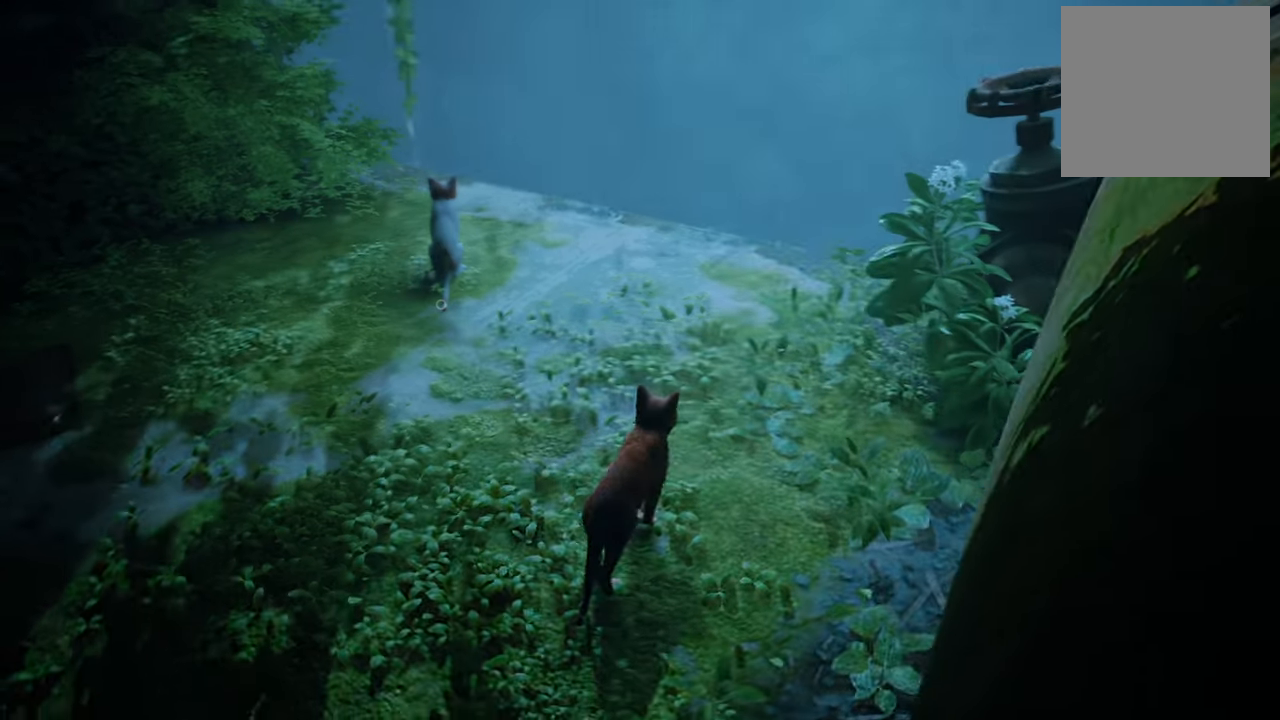
{"buttons": [], "left_stick": "center", "right_stick": "center", "events": [[60, "left_stick", "up"], [180, "right_stick", "up-left"], [340, "left_stick", "center"], [420, "right_stick", "center"]]}
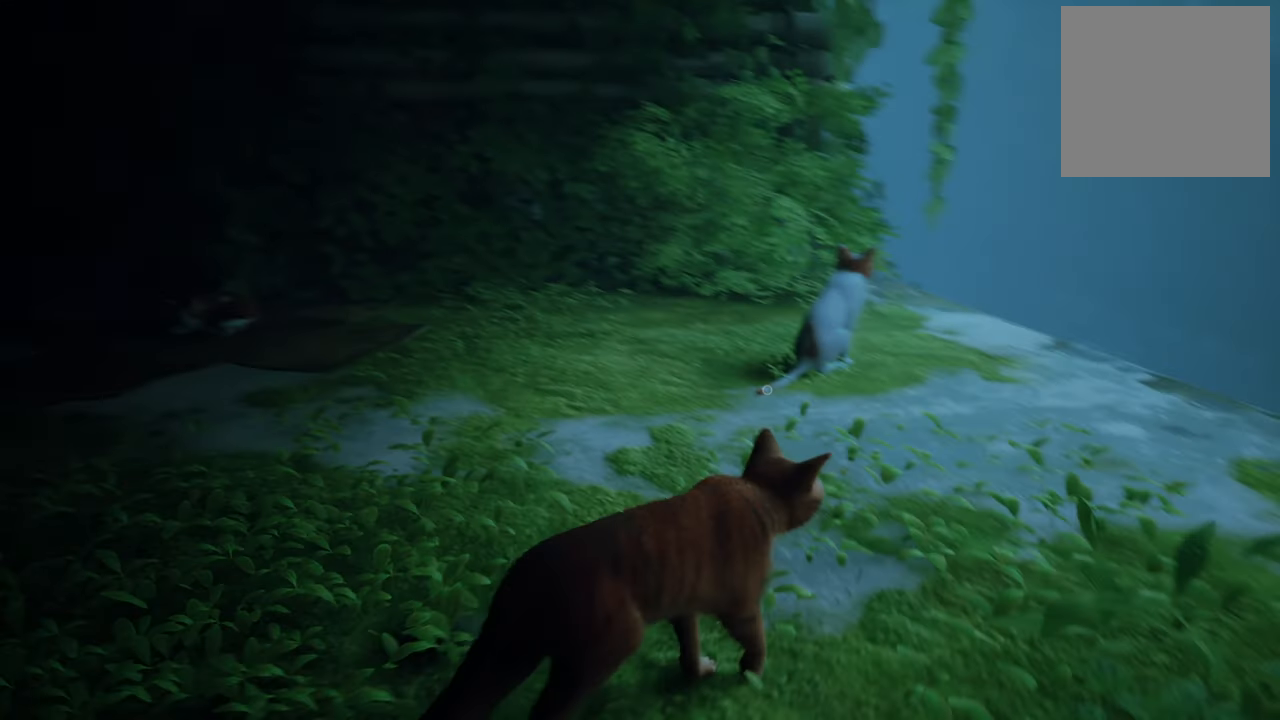
{"buttons": [], "left_stick": "up", "right_stick": "center", "events": [[40, "left_stick", "down-left"], [320, "left_stick", "up-left"], [420, "left_stick", "up"]]}
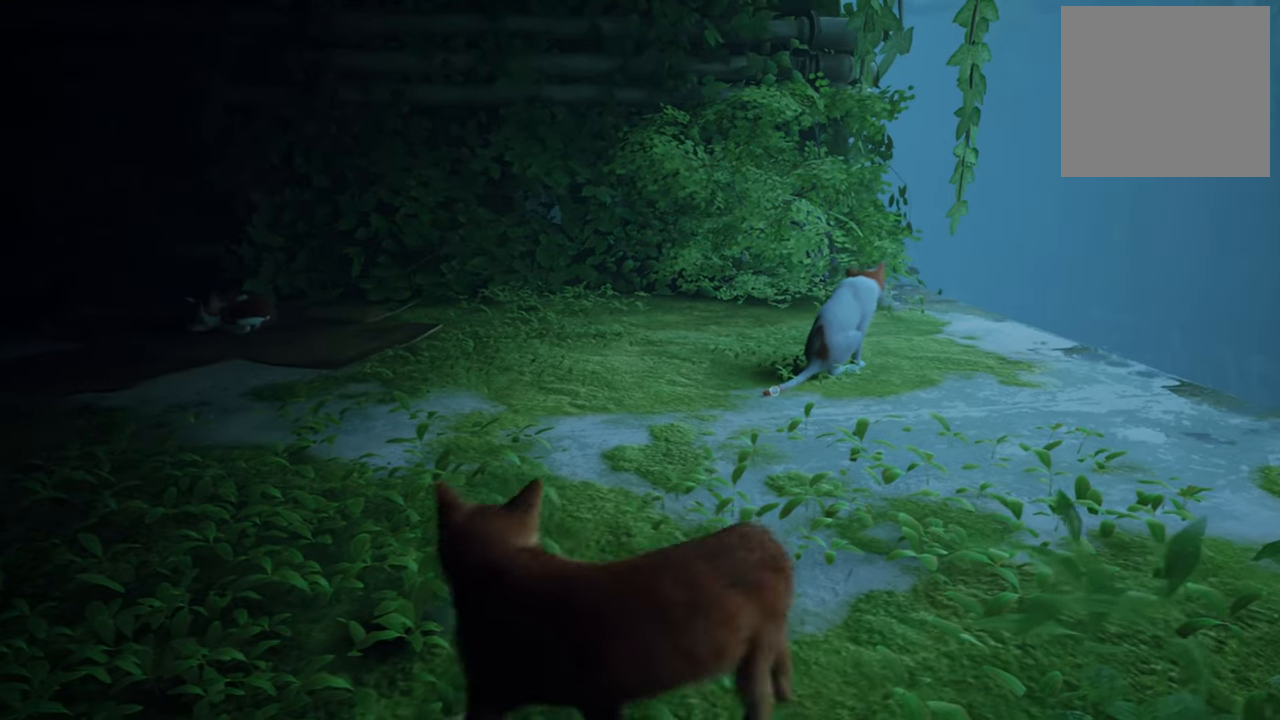
{"buttons": [], "left_stick": "center", "right_stick": "center", "events": [[20, "left_stick", "up-right"], [280, "left_stick", "center"]]}
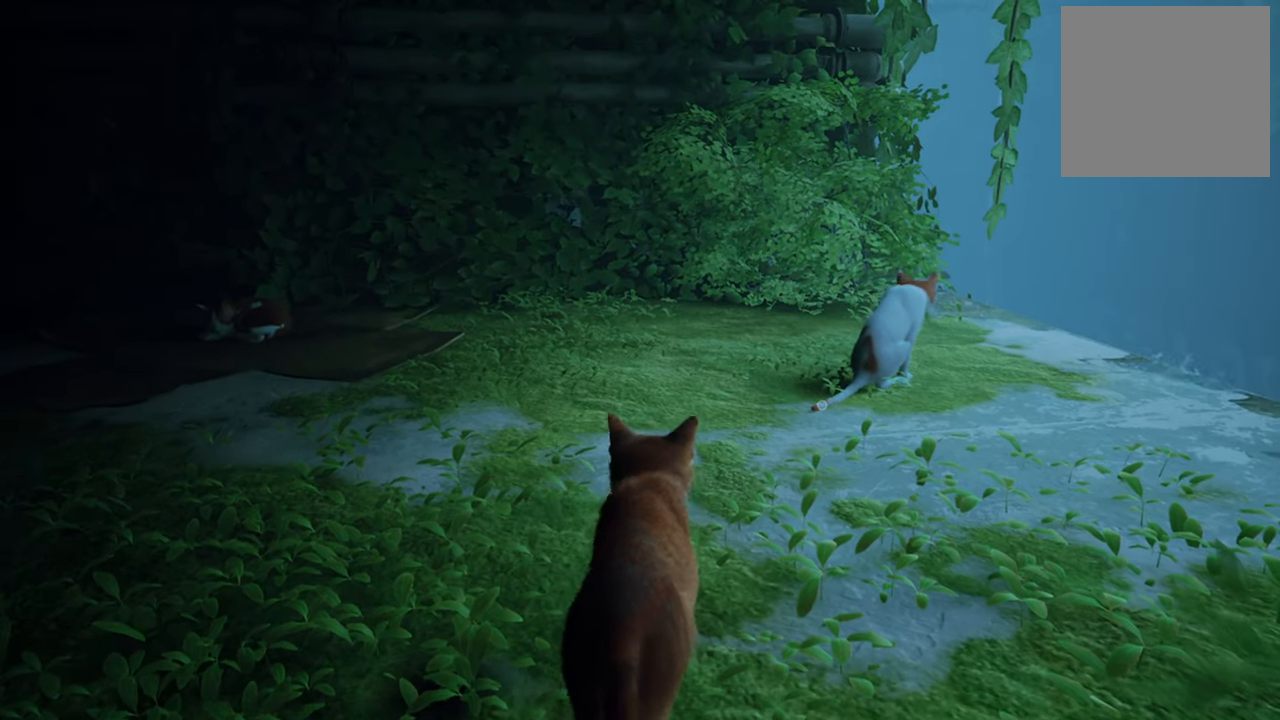
{"buttons": [], "left_stick": "up-right", "right_stick": "center", "events": [[60, "left_stick", "up"], [120, "left_stick", "up-right"], [260, "right_stick", "right"], [380, "right_stick", "center"]]}
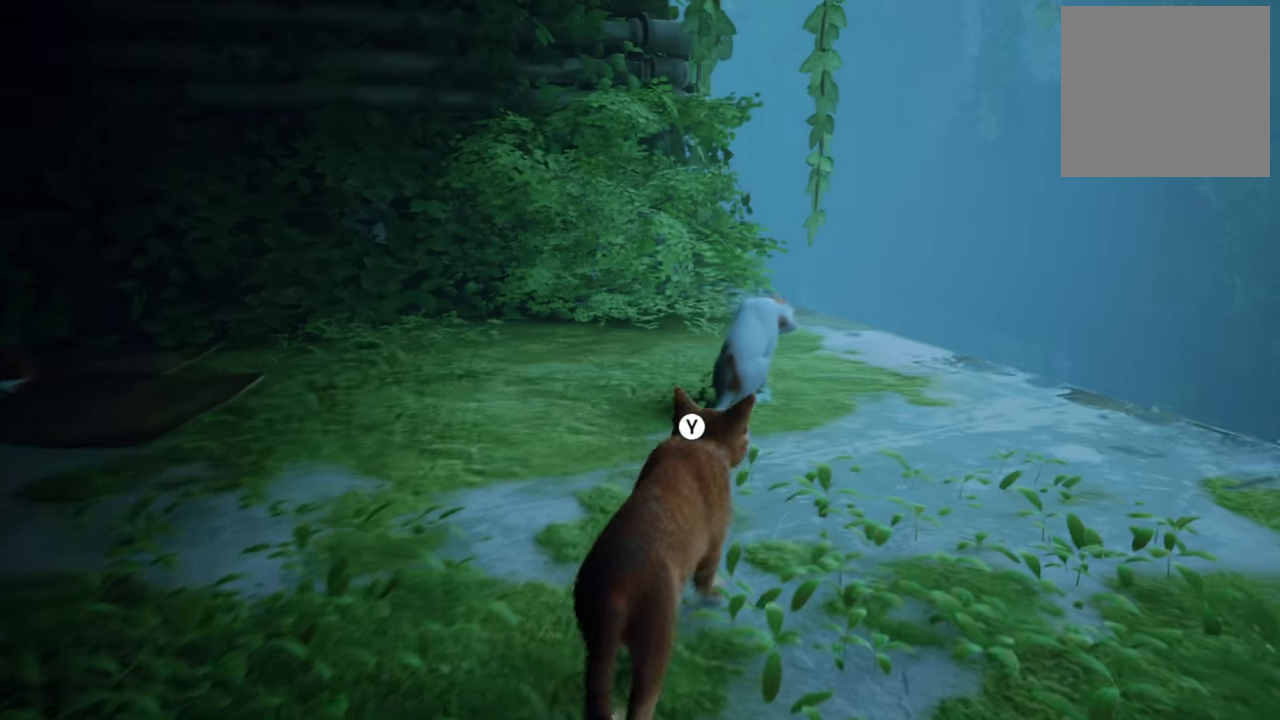
{"buttons": [], "left_stick": "up", "right_stick": "center", "events": [[20, "left_stick", "center"], [480, "left_stick", "up"]]}
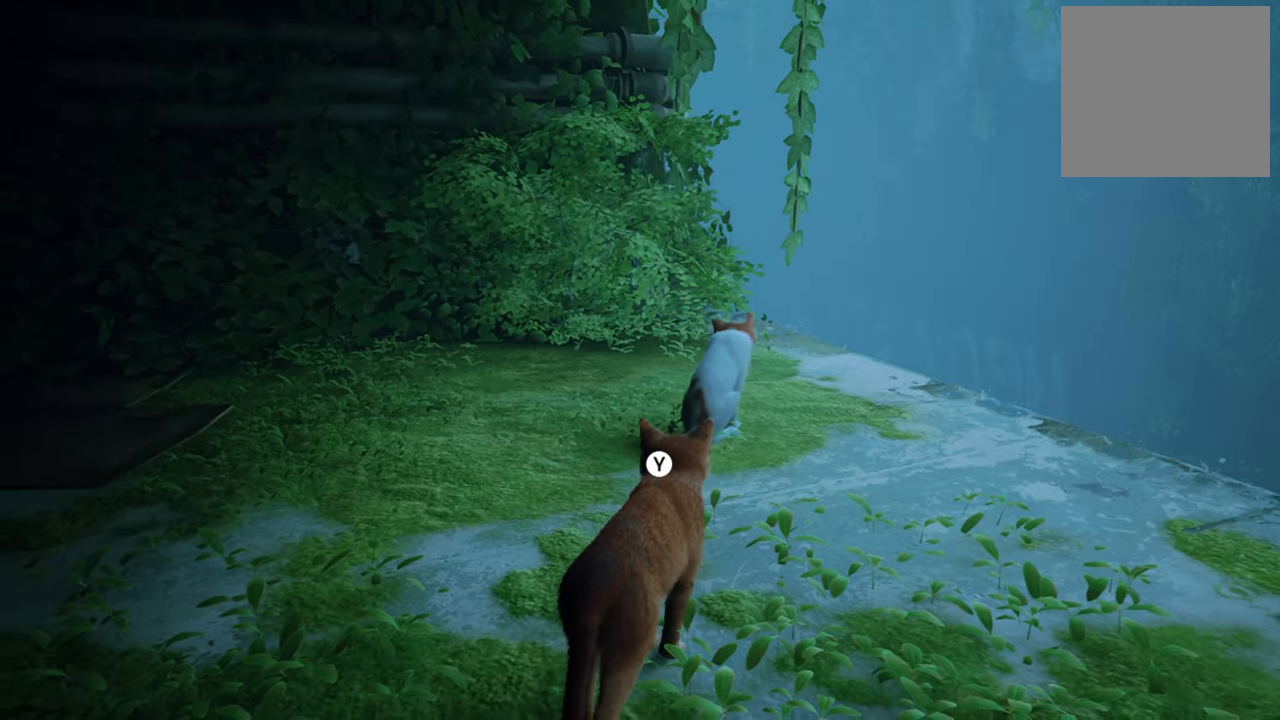
{"buttons": [], "left_stick": "center", "right_stick": "center", "events": [[120, "left_stick", "center"]]}
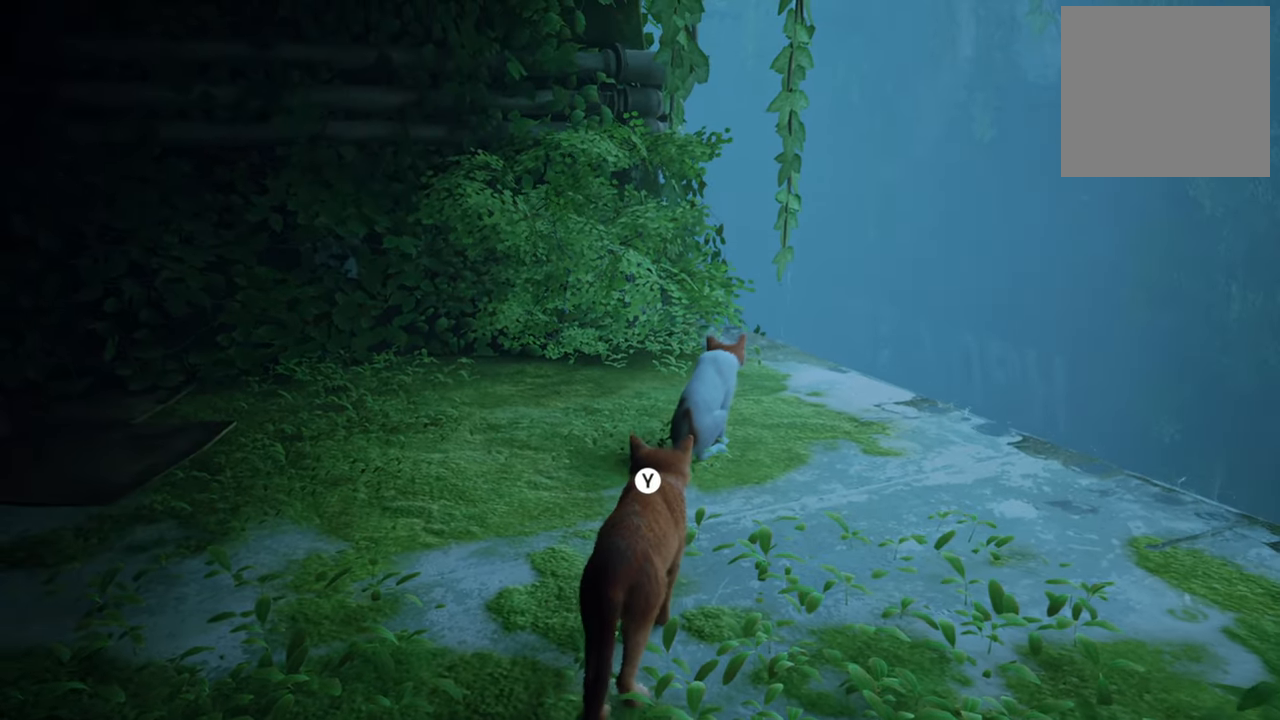
{"buttons": ["Y"], "left_stick": "center", "right_stick": "center", "events": [[480, "Y", "down"]]}
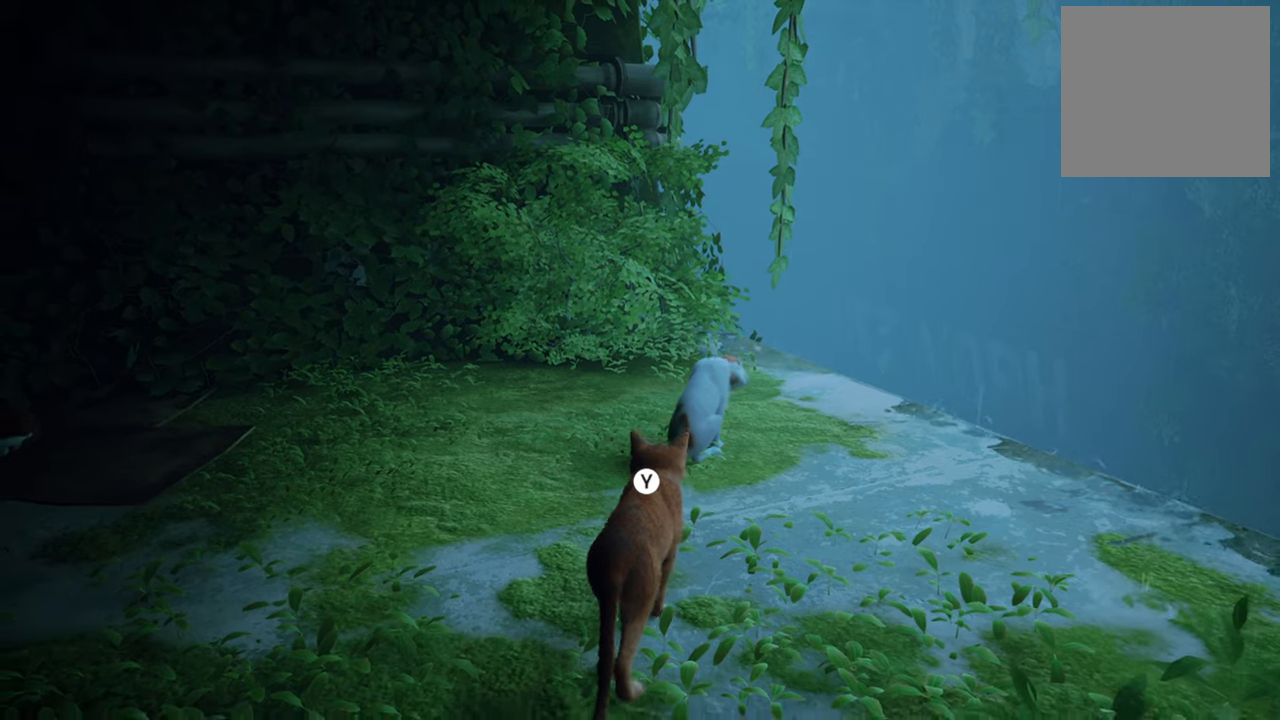
{"buttons": [], "left_stick": "center", "right_stick": "center", "events": [[140, "Y", "up"]]}